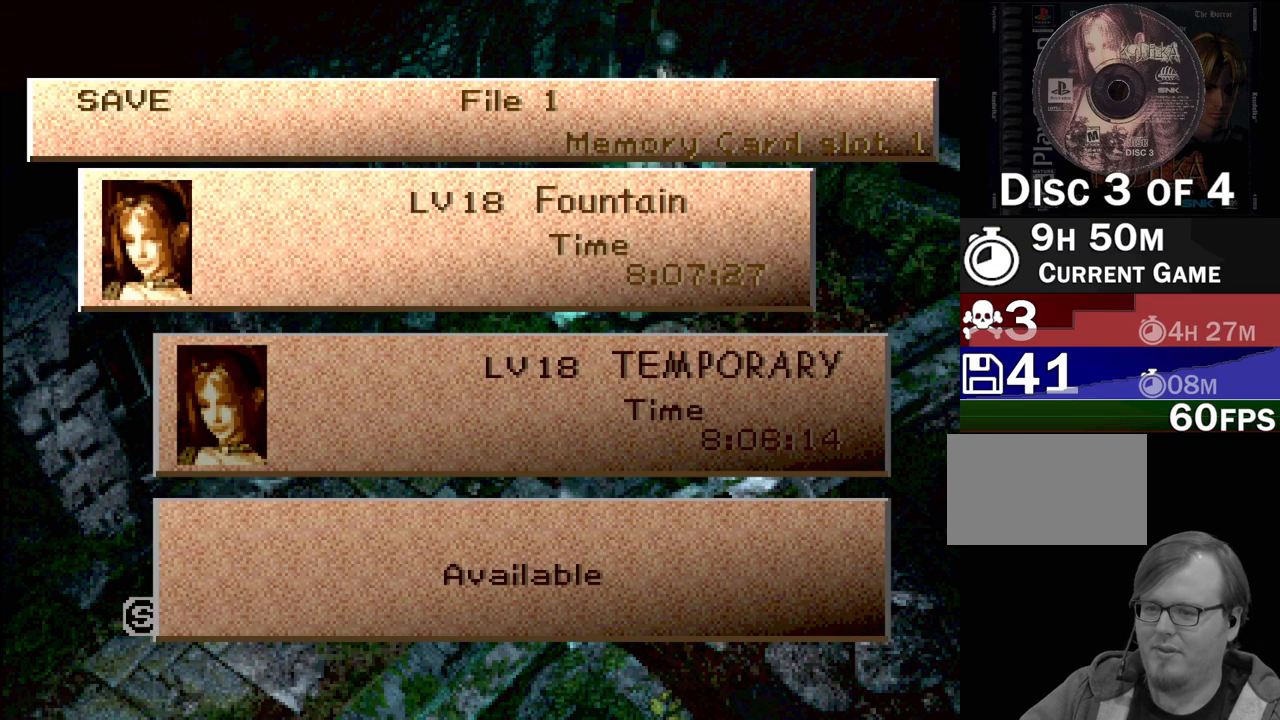
Gameplay with a controller (PlayStation layout); each line is a JSON object with the inputs held at the frame after it. "events" lists button and stick changes between this image and that frame as [ms after this image, input, new state], when the widget could be followed in between. Not read: L3 R3.
{"buttons": ["DPAD_DOWN"], "events": [[400, "DPAD_DOWN", "down"]]}
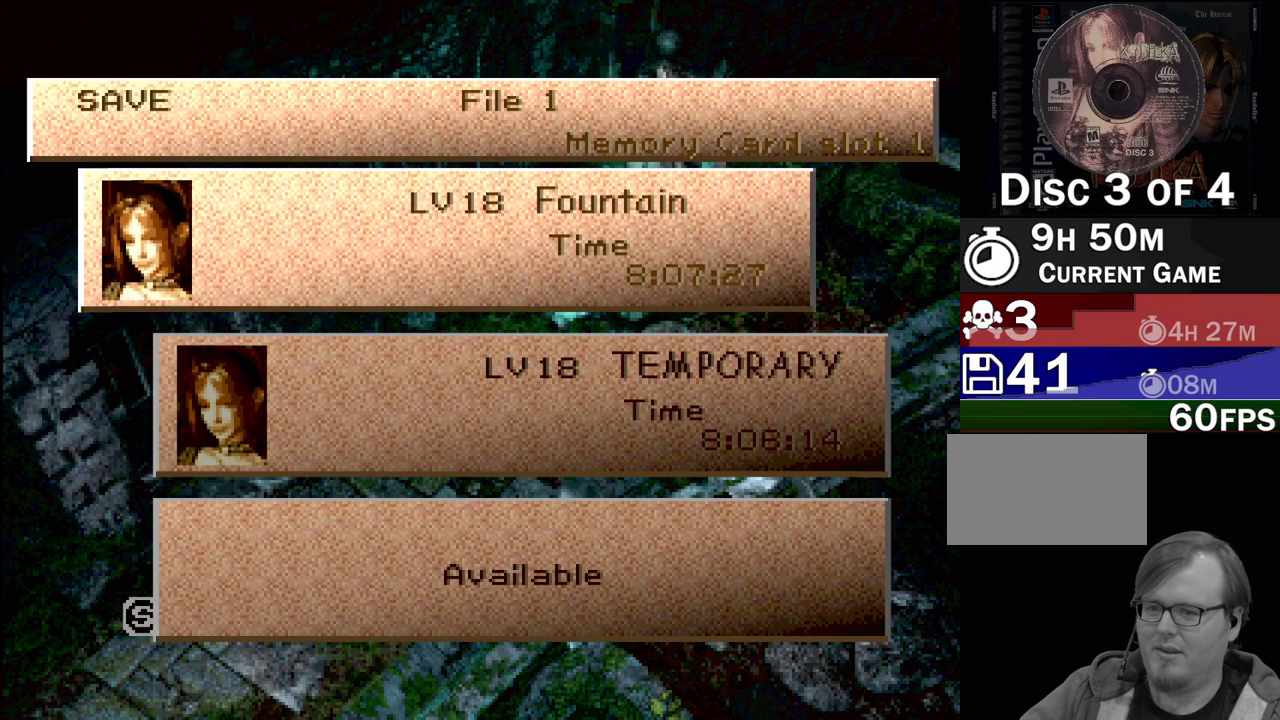
{"buttons": ["CROSS"], "events": [[17, "CROSS", "down"], [17, "DPAD_DOWN", "up"], [150, "CROSS", "up"], [433, "CROSS", "down"]]}
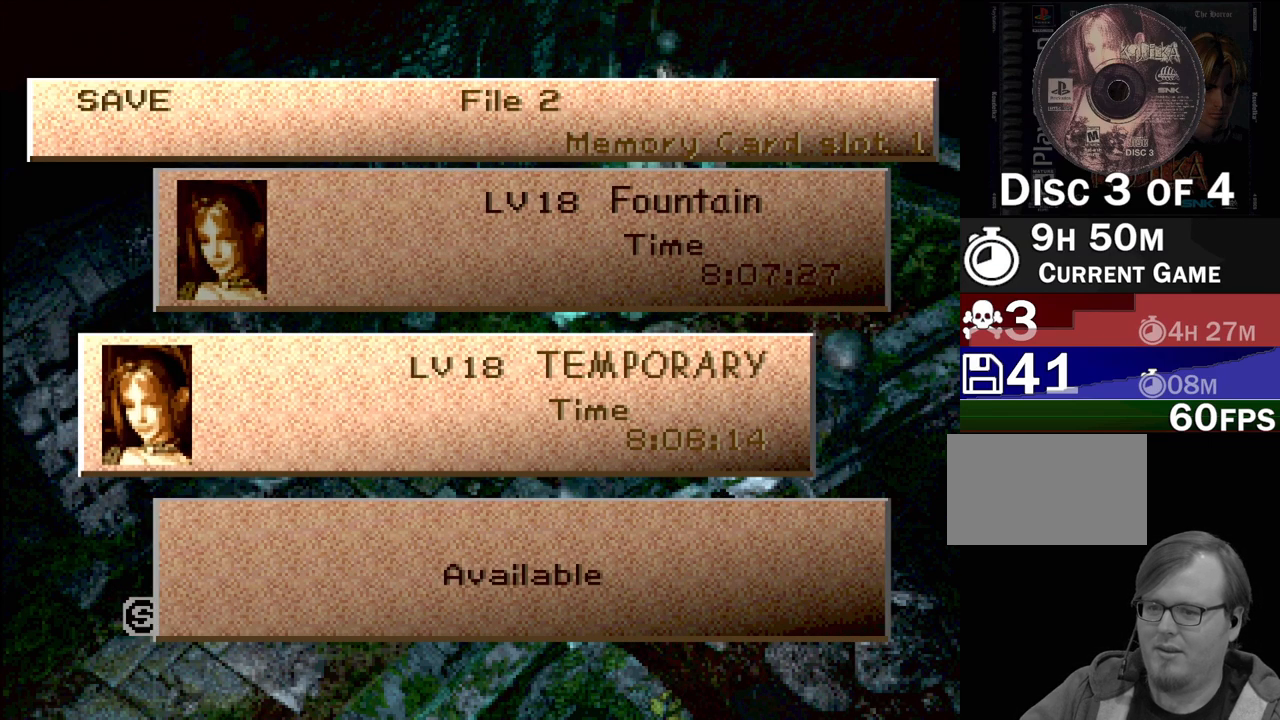
{"buttons": [], "events": [[67, "CROSS", "up"]]}
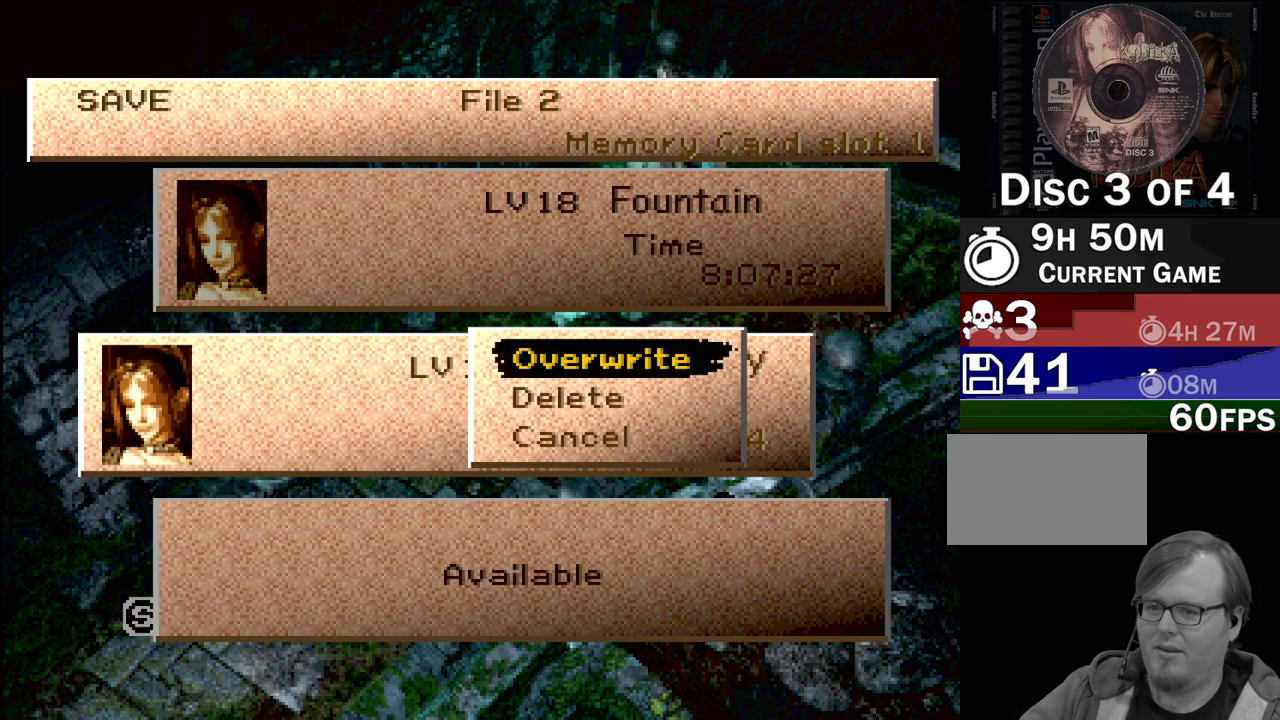
{"buttons": [], "events": [[250, "CROSS", "down"], [383, "CROSS", "up"]]}
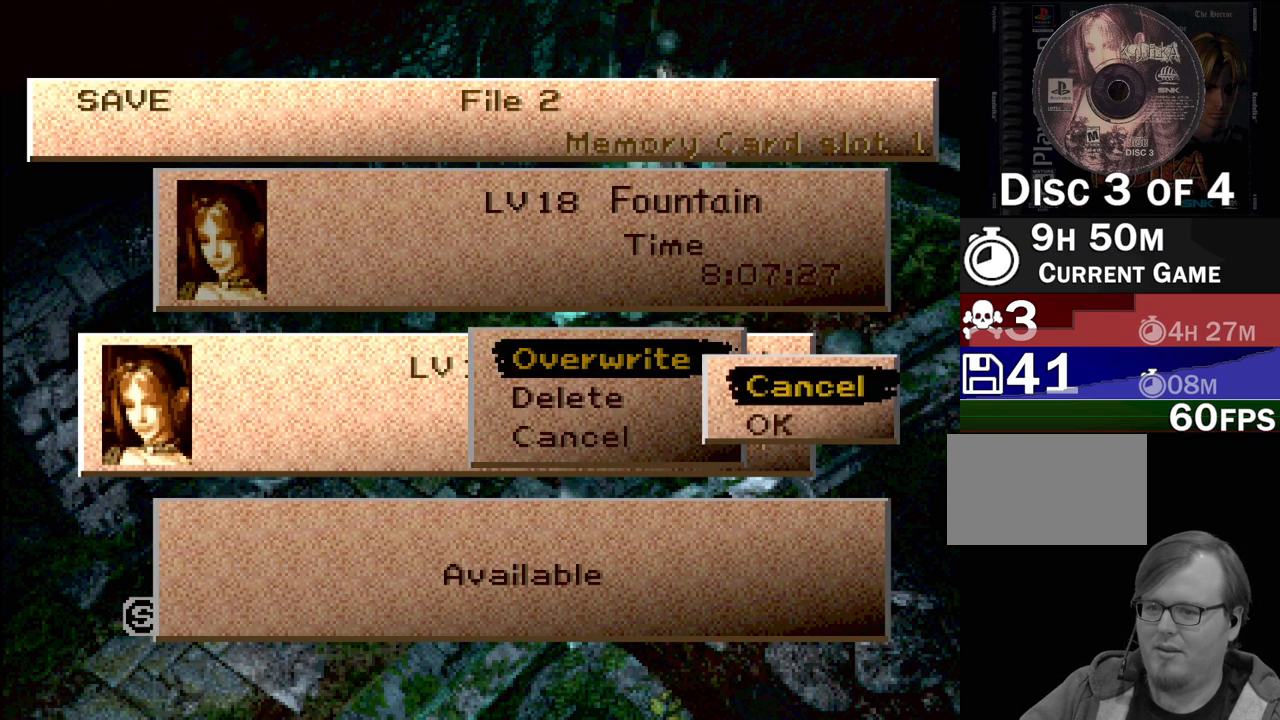
{"buttons": [], "events": [[317, "CROSS", "down"], [417, "CROSS", "up"]]}
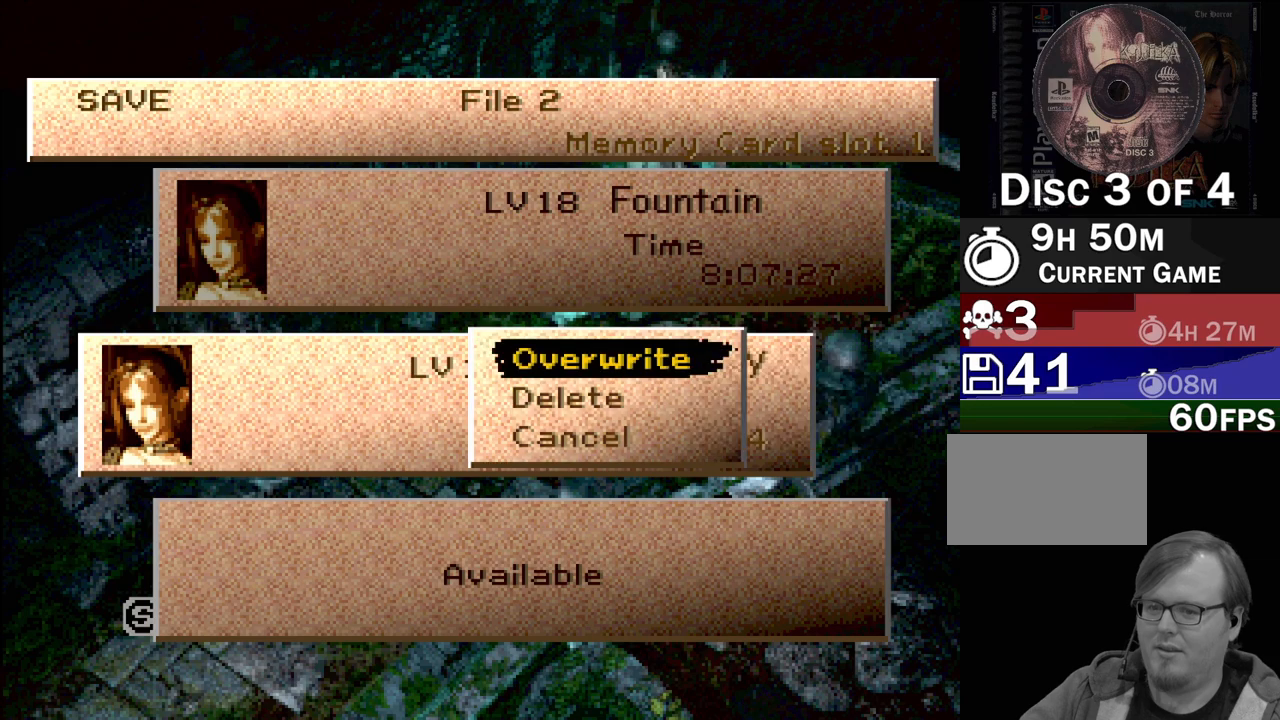
{"buttons": [], "events": [[200, "CROSS", "down"], [300, "CROSS", "up"]]}
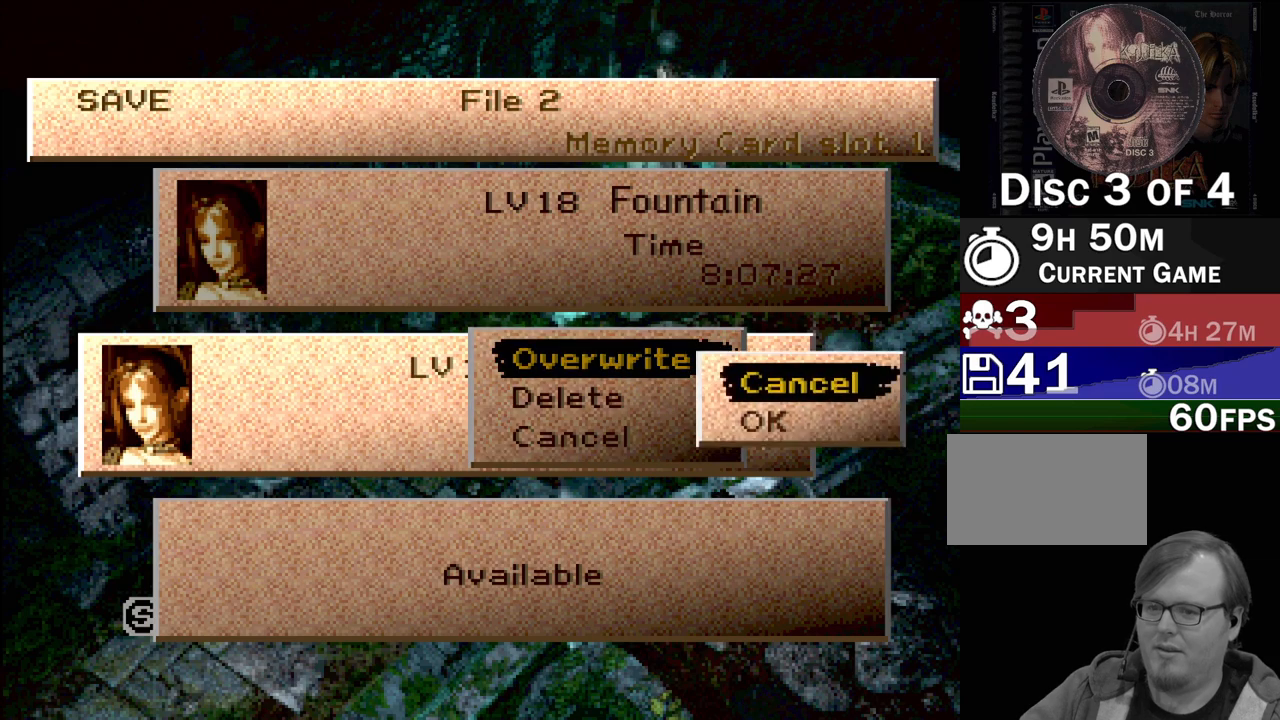
{"buttons": [], "events": [[33, "DPAD_DOWN", "down"], [133, "DPAD_DOWN", "up"], [233, "CROSS", "down"], [333, "CROSS", "up"]]}
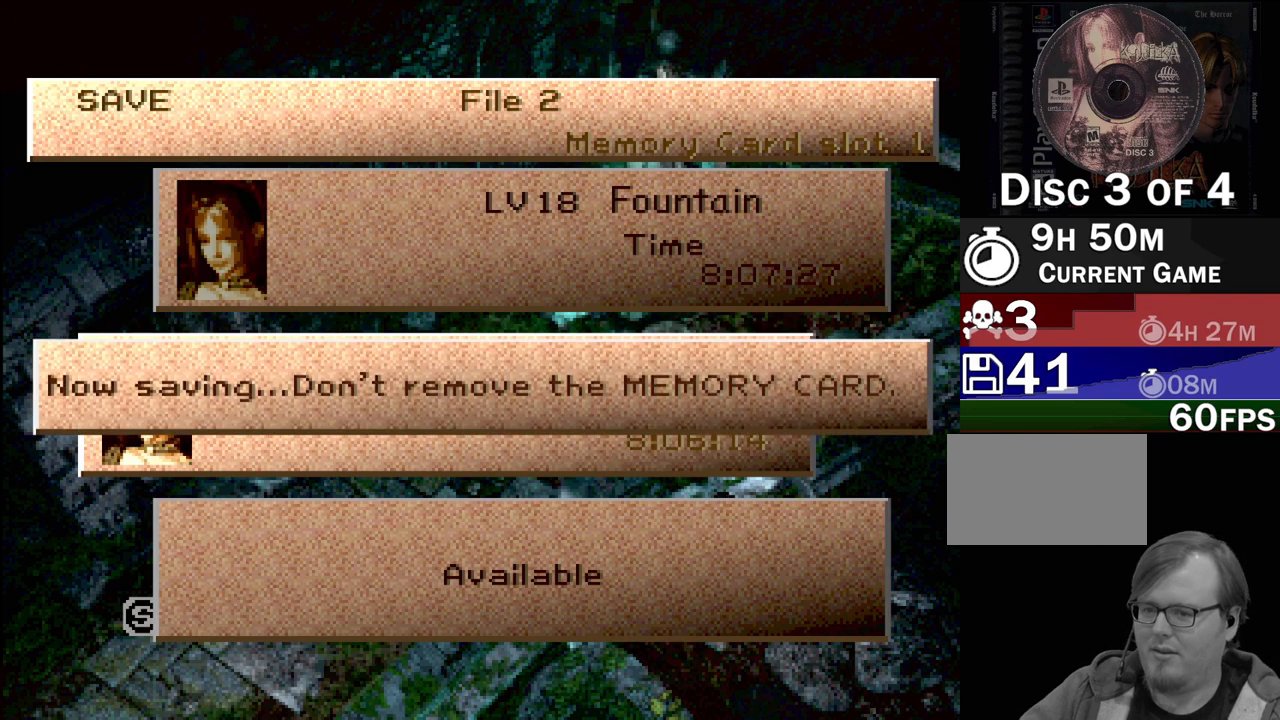
{"buttons": [], "events": []}
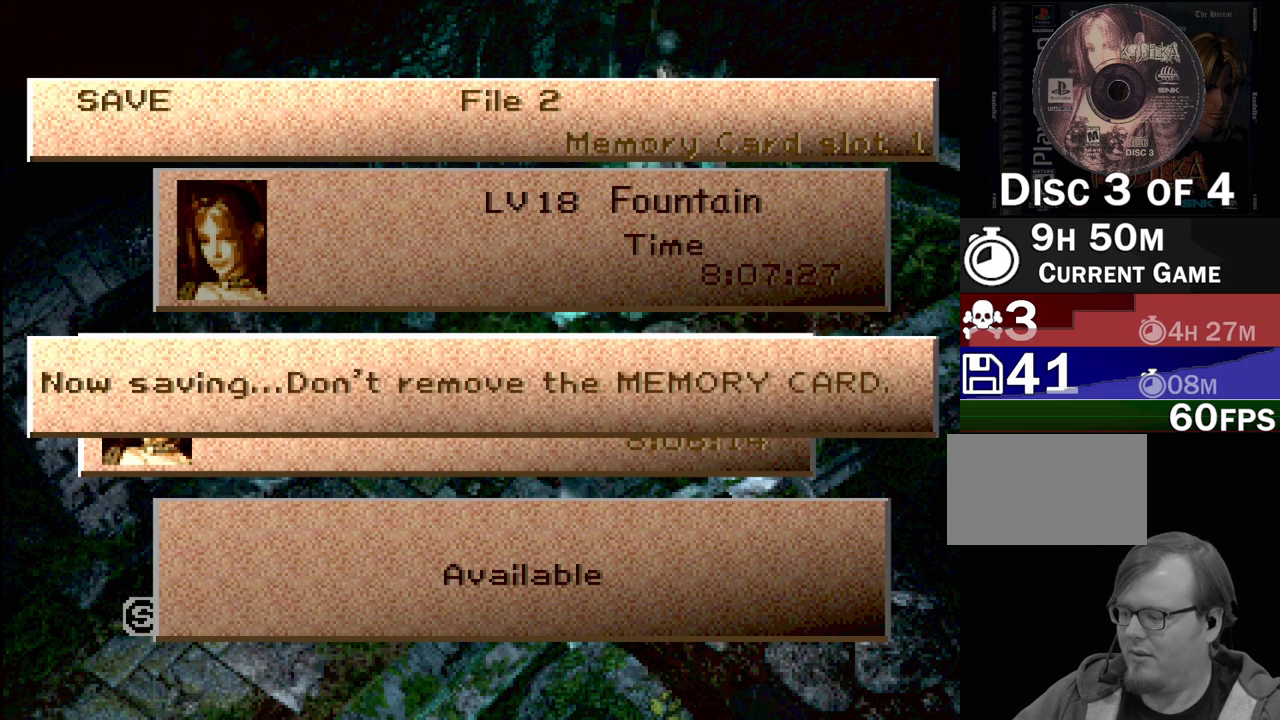
{"buttons": [], "events": []}
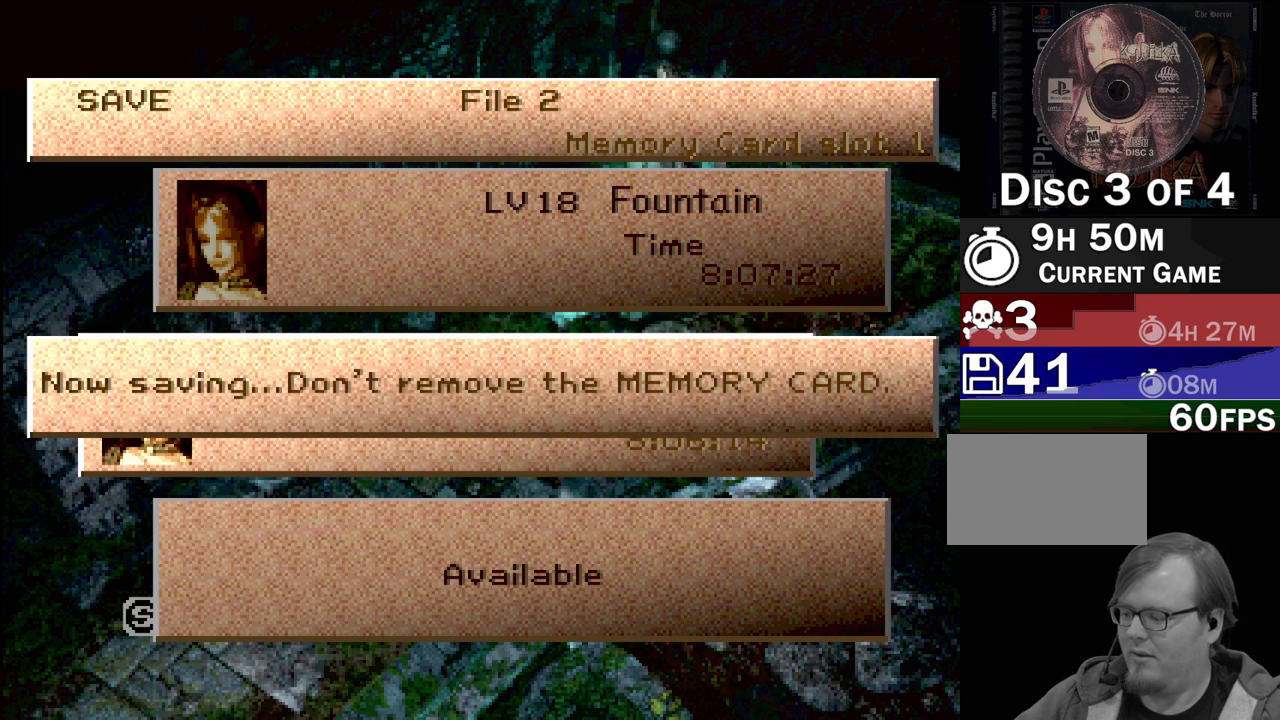
{"buttons": [], "events": []}
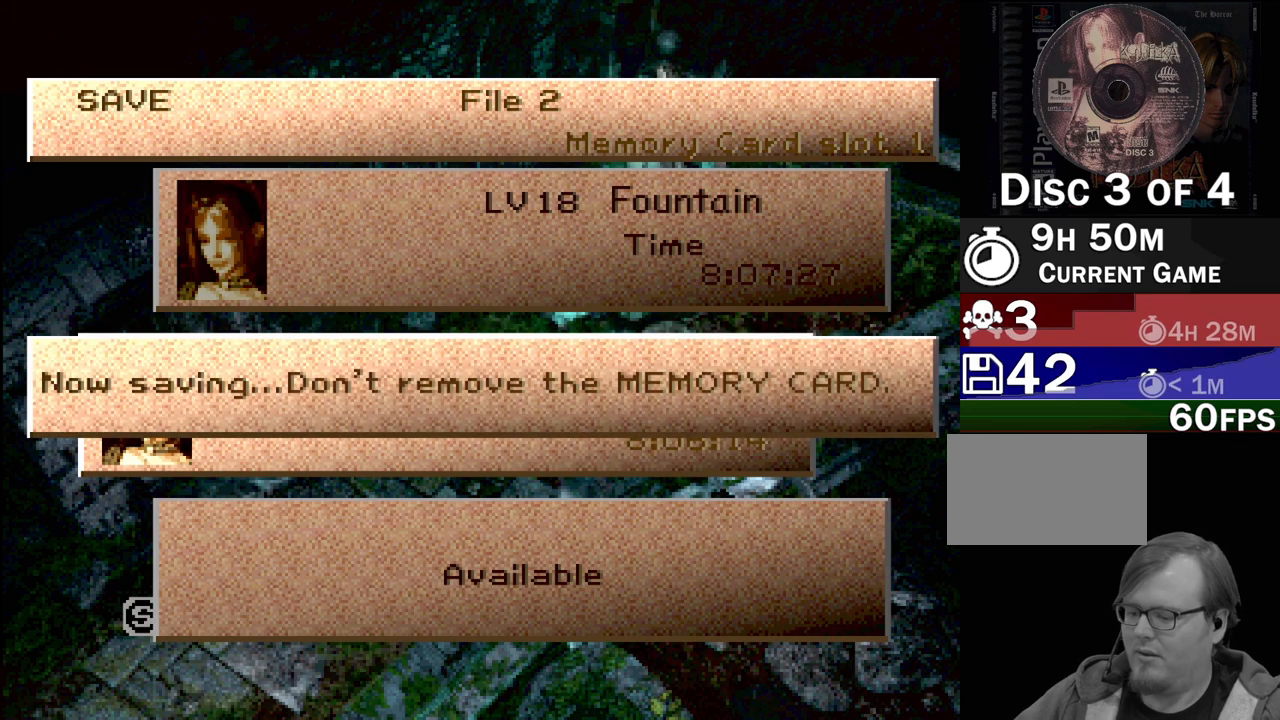
{"buttons": [], "events": []}
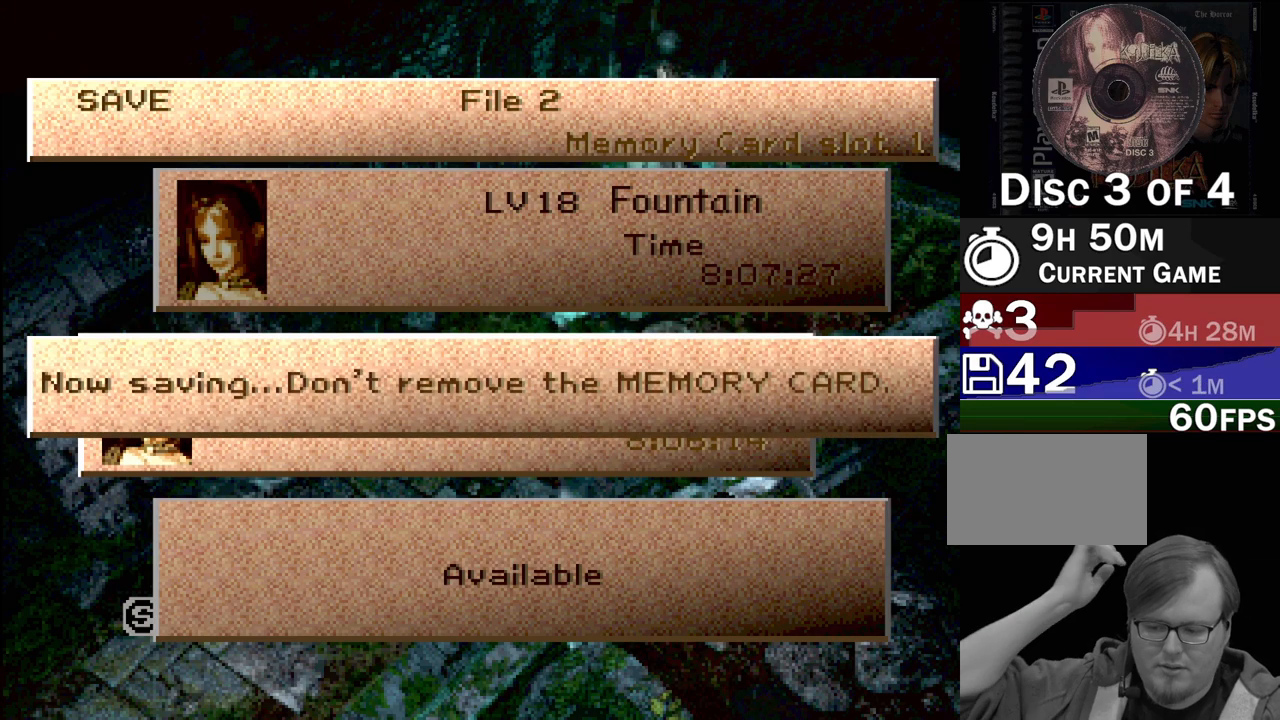
{"buttons": [], "events": []}
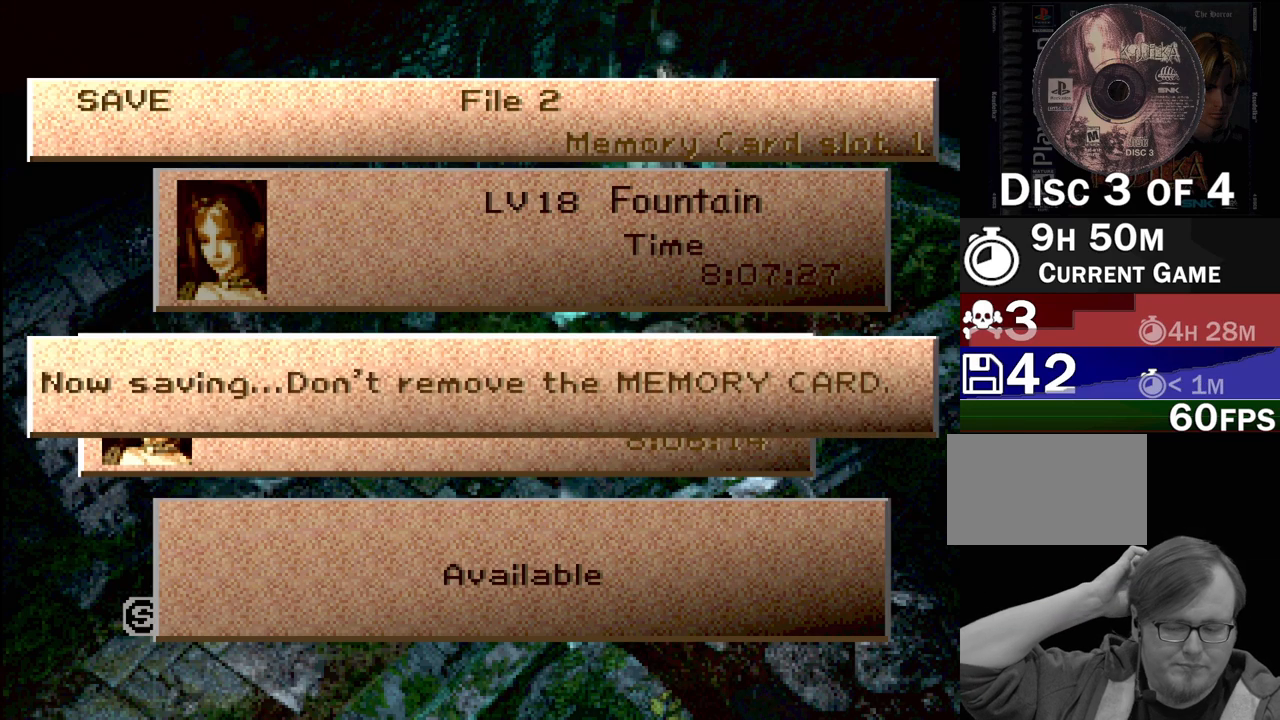
{"buttons": [], "events": []}
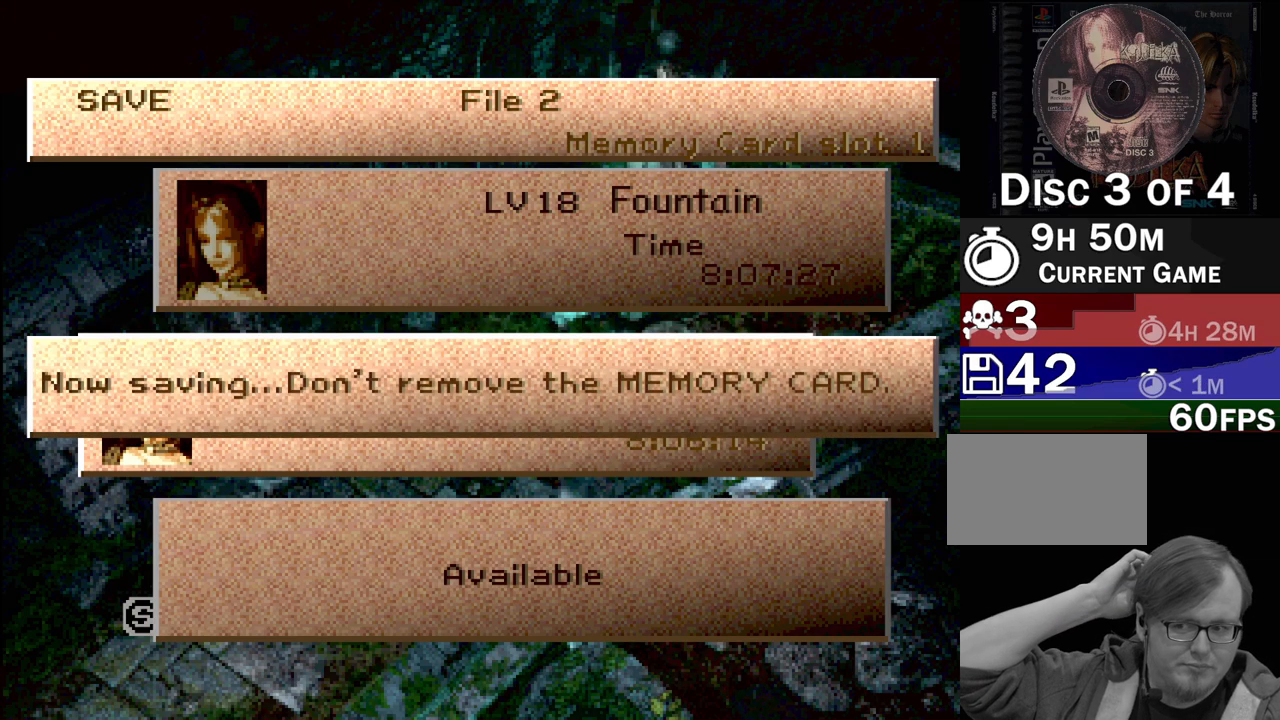
{"buttons": [], "events": []}
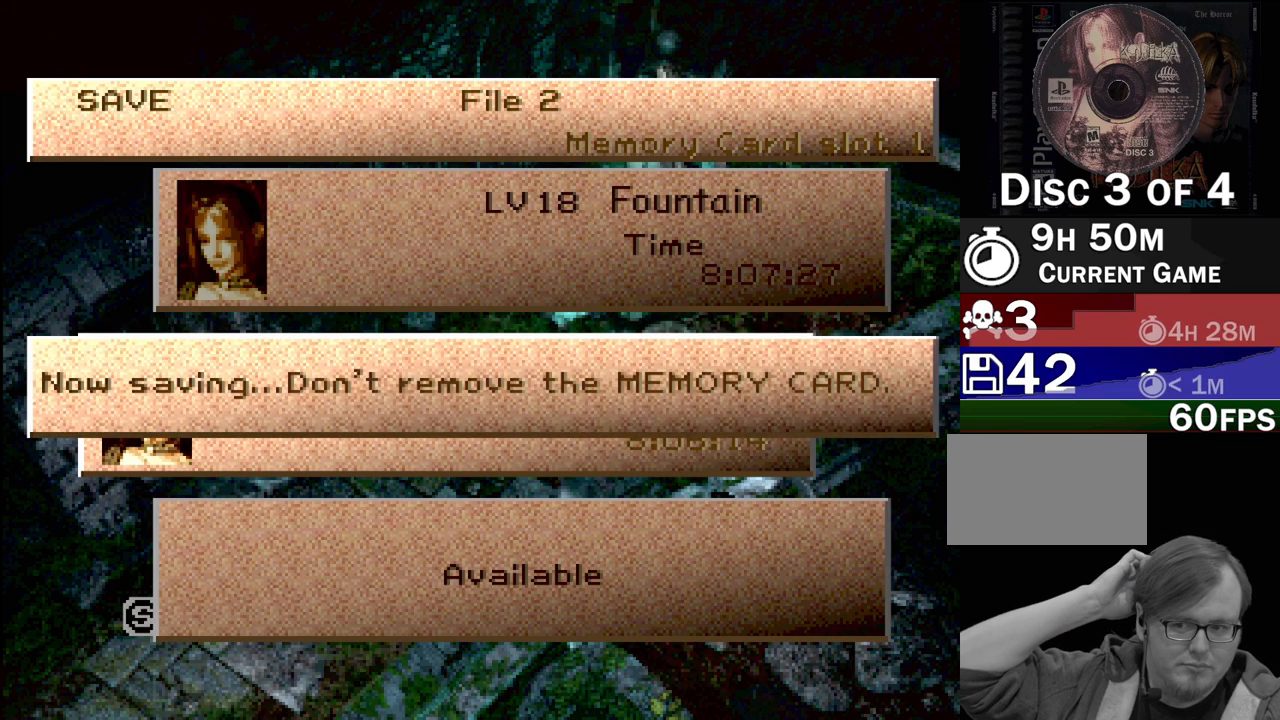
{"buttons": [], "events": []}
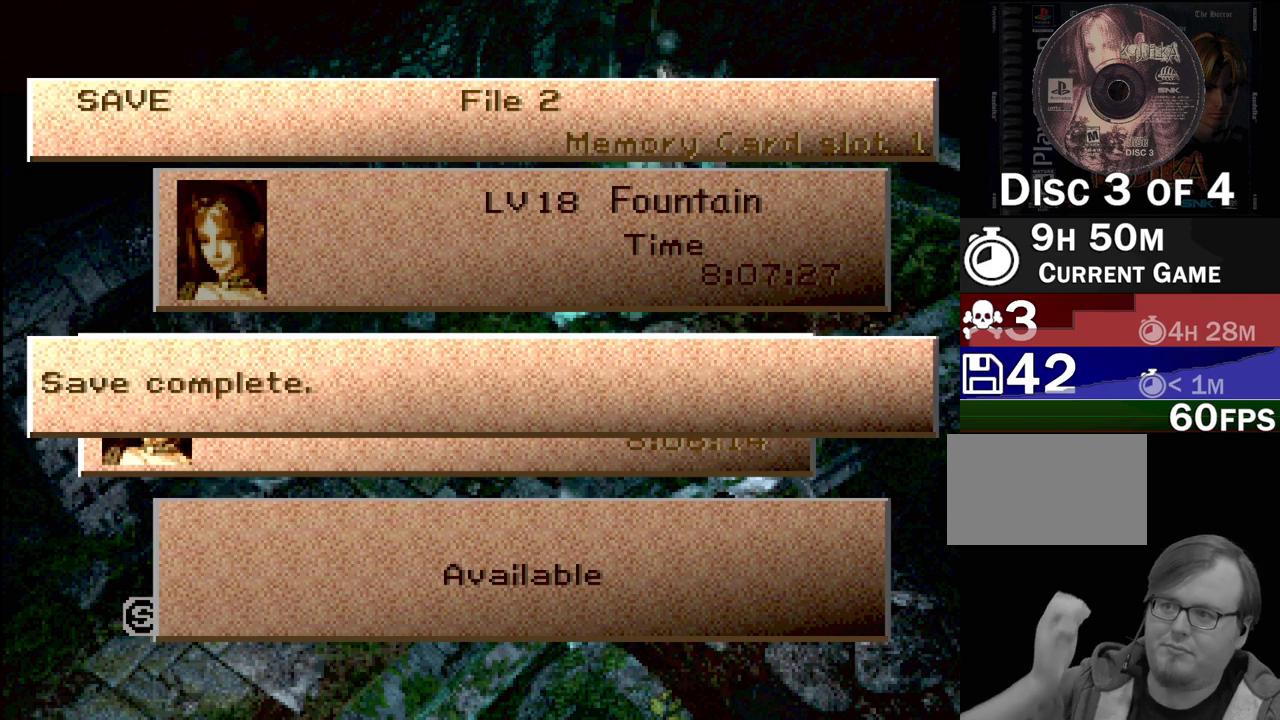
{"buttons": ["CIRCLE"], "events": [[433, "CIRCLE", "down"]]}
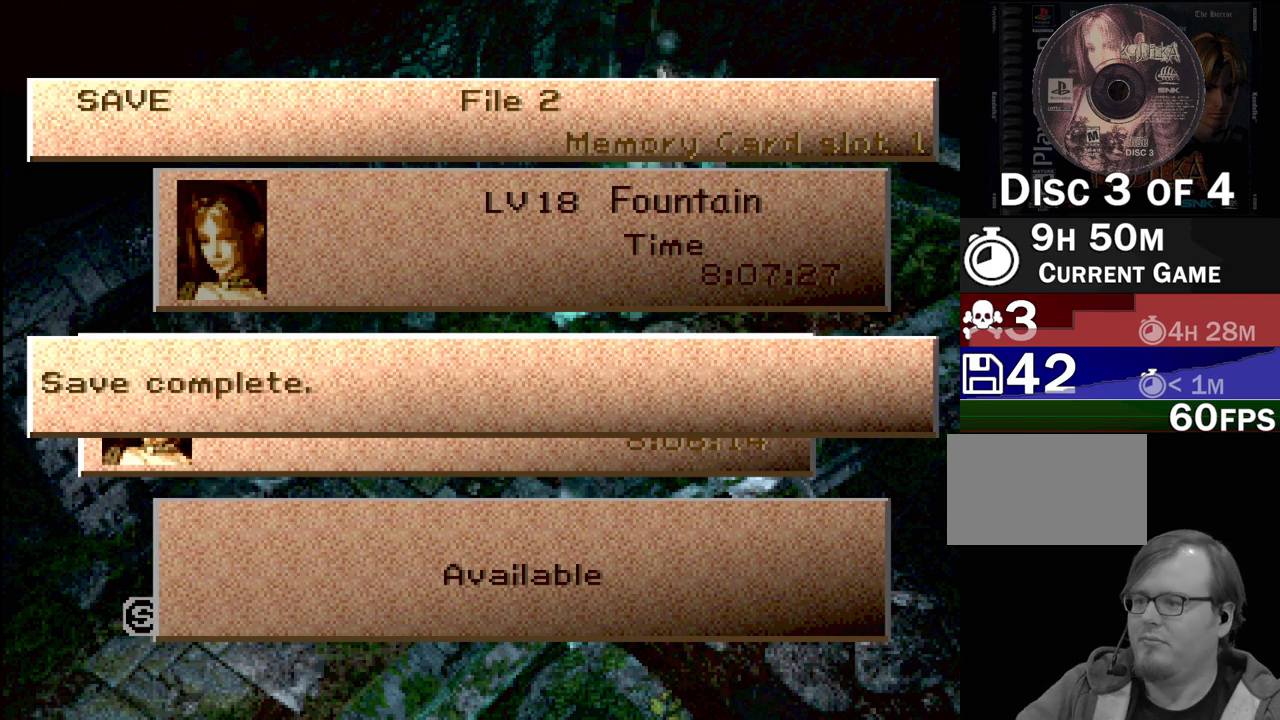
{"buttons": [], "events": [[100, "CIRCLE", "up"]]}
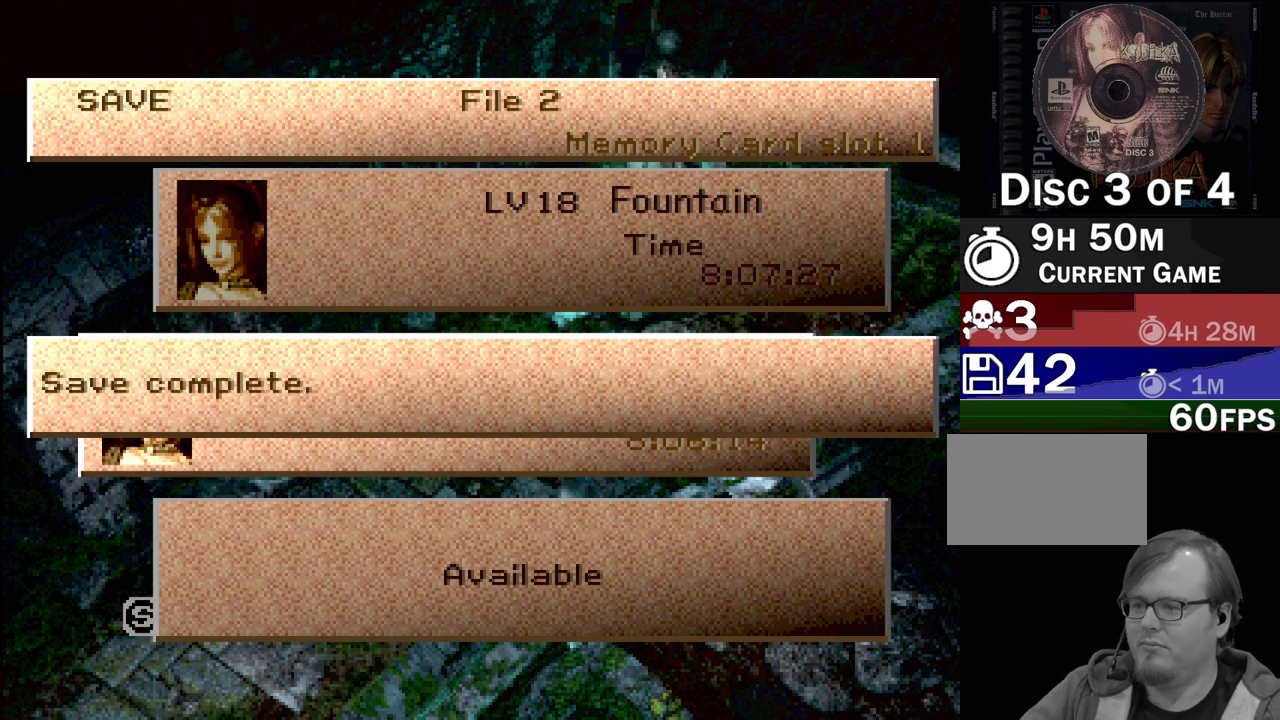
{"buttons": [], "events": []}
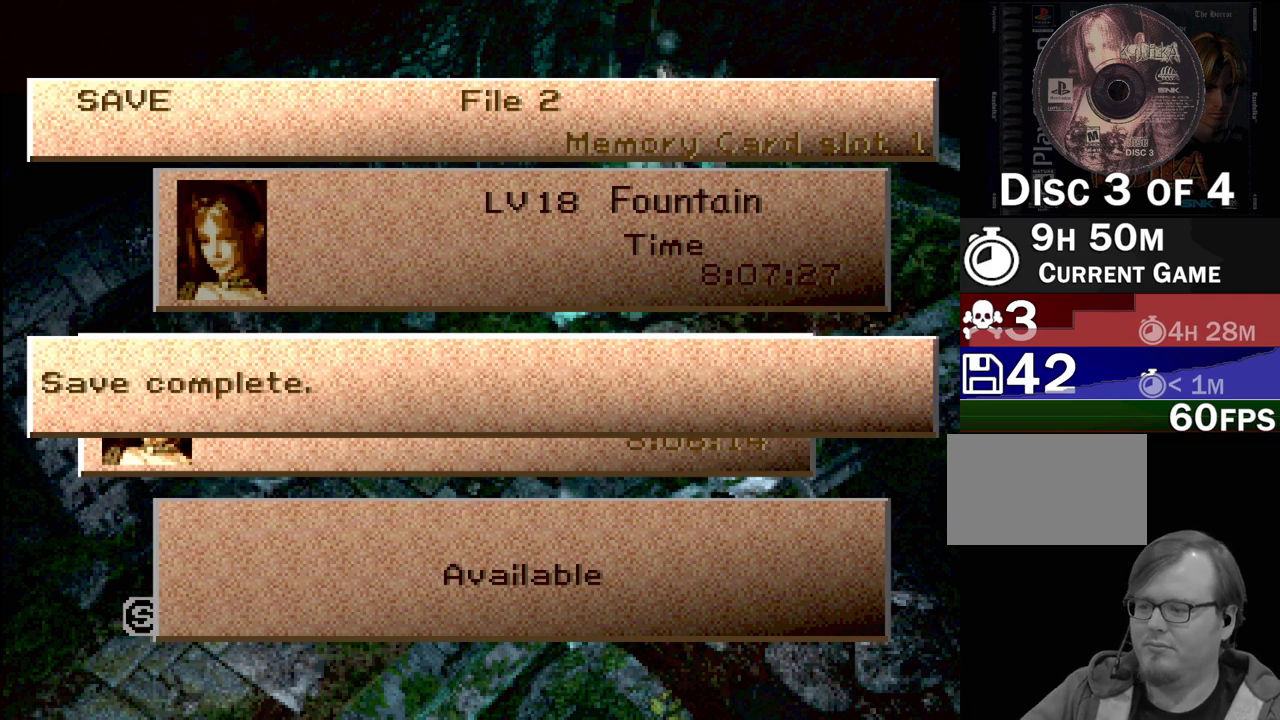
{"buttons": [], "events": [[50, "CIRCLE", "down"], [183, "CIRCLE", "up"], [283, "CIRCLE", "down"], [367, "CIRCLE", "up"]]}
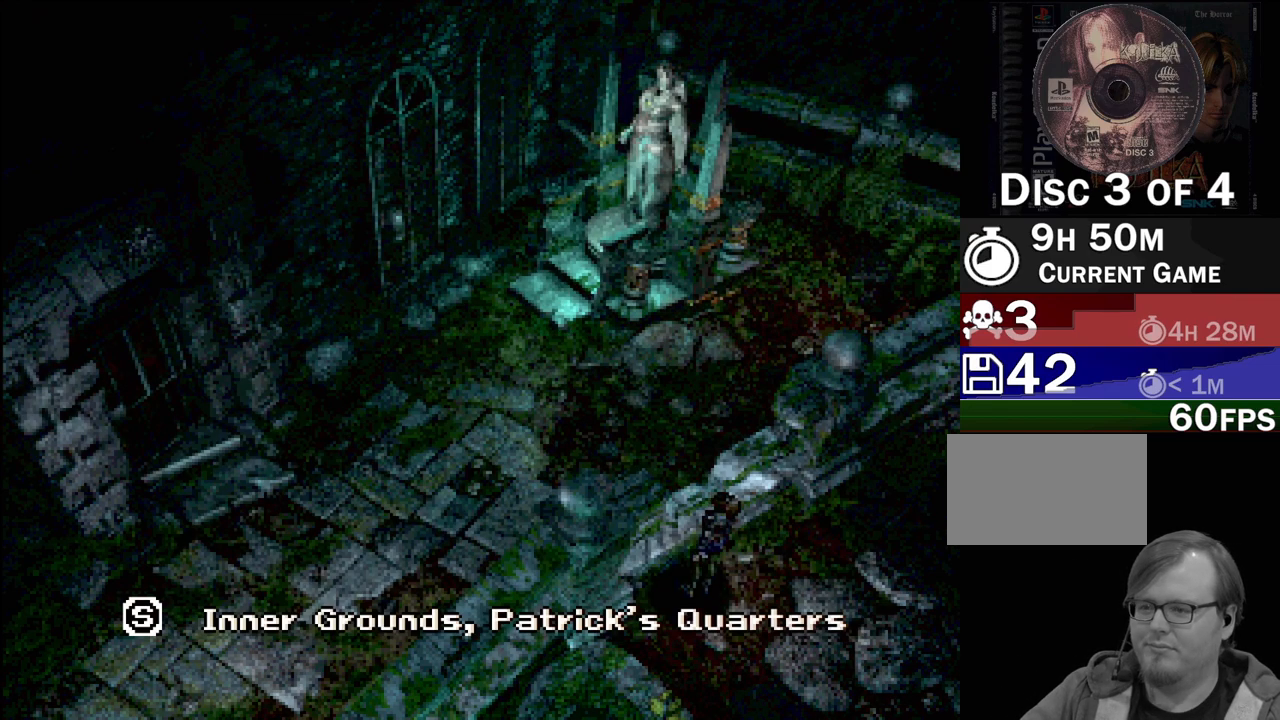
{"buttons": [], "events": [[250, "CIRCLE", "down"], [283, "DPAD_LEFT", "down"], [433, "DPAD_LEFT", "up"], [467, "CIRCLE", "up"]]}
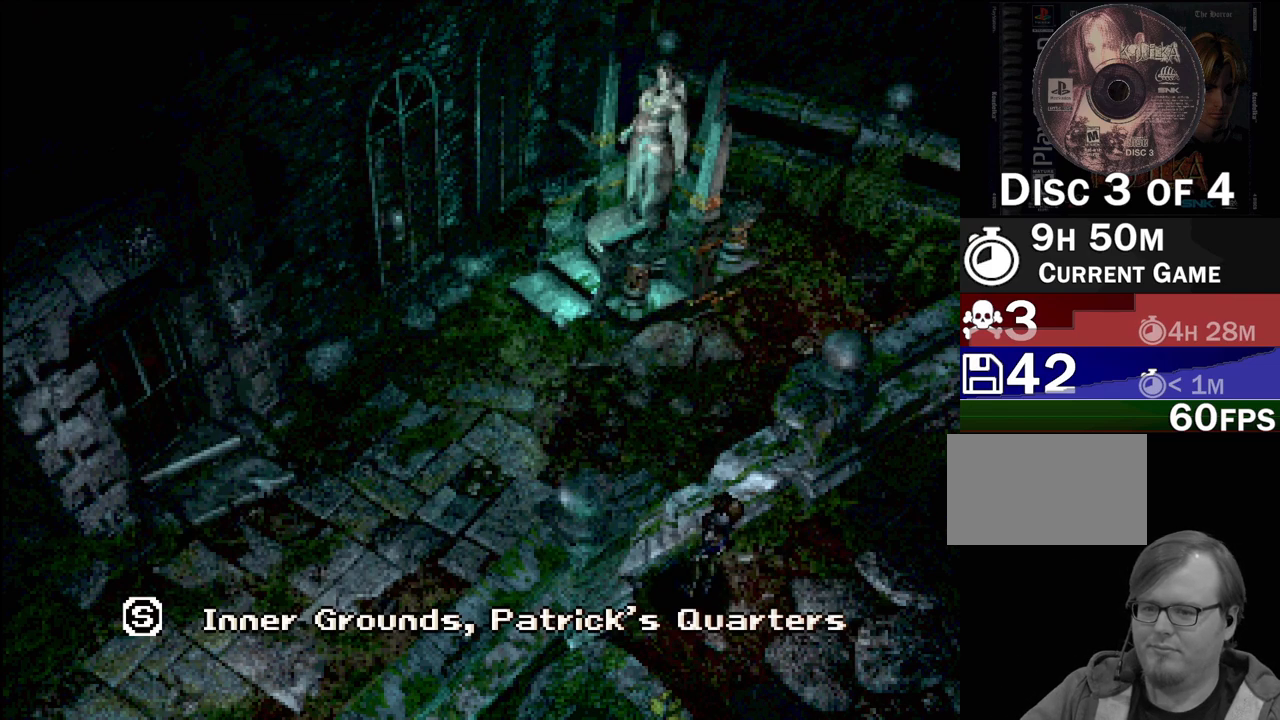
{"buttons": ["CIRCLE"], "events": [[167, "CROSS", "down"], [250, "CROSS", "up"], [500, "CIRCLE", "down"]]}
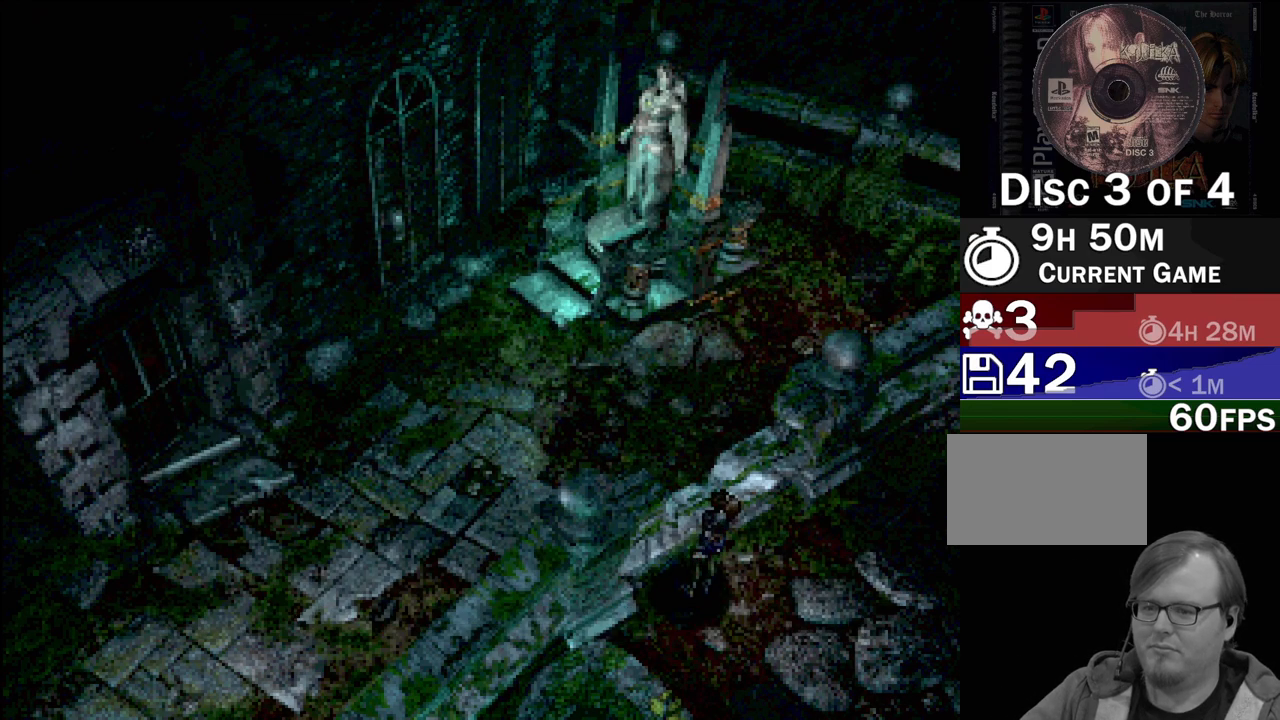
{"buttons": ["CIRCLE", "DPAD_LEFT"], "events": [[50, "DPAD_LEFT", "down"]]}
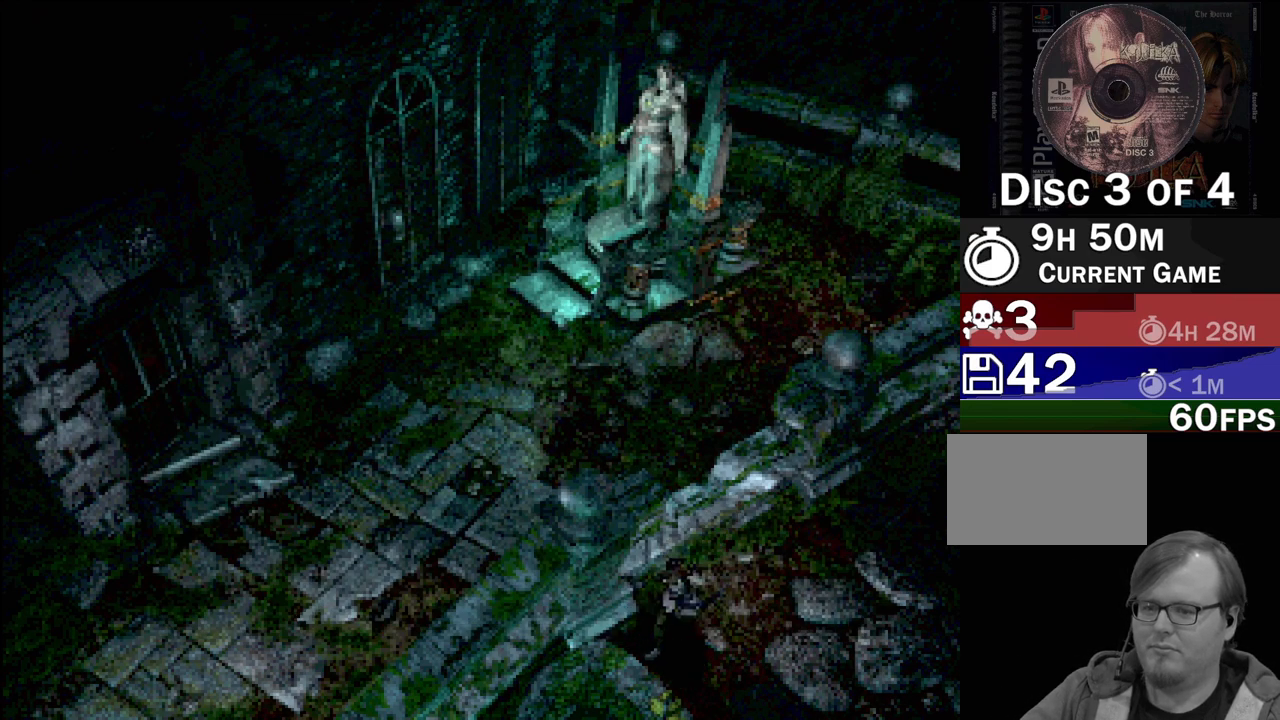
{"buttons": ["CIRCLE", "DPAD_UP", "DPAD_RIGHT"], "events": [[17, "DPAD_LEFT", "up"], [17, "DPAD_UP", "down"], [500, "DPAD_RIGHT", "down"]]}
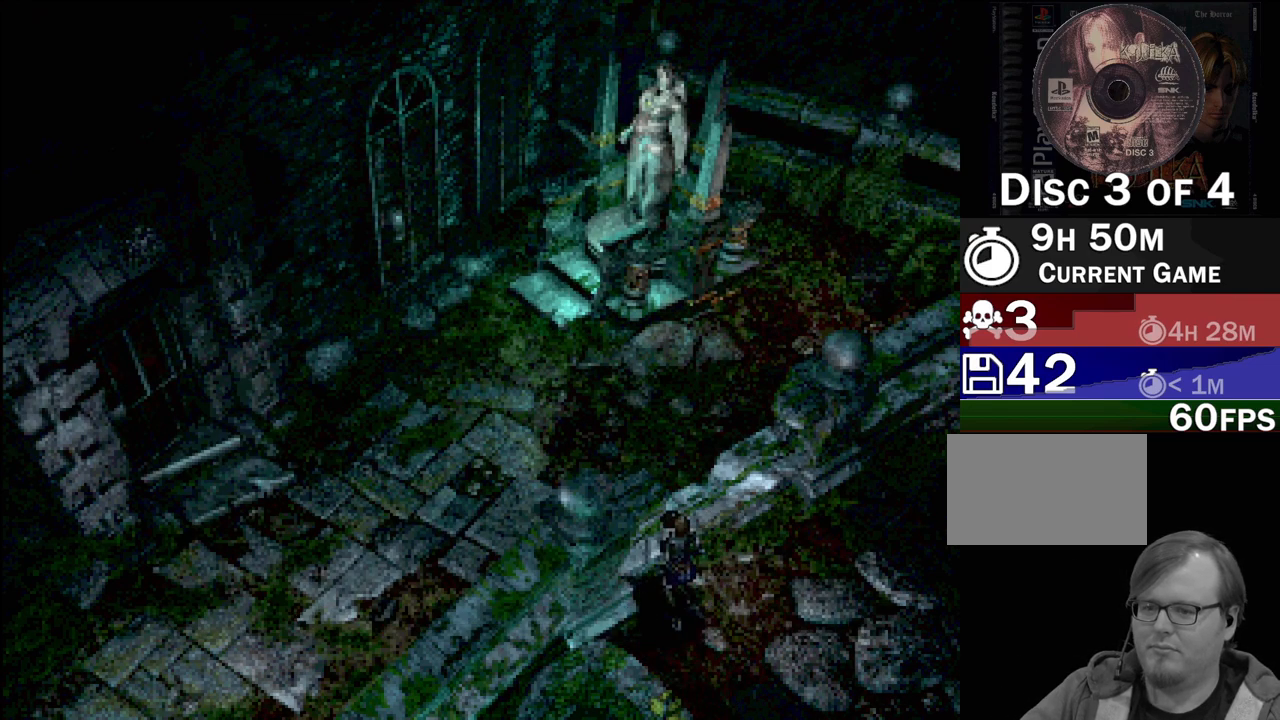
{"buttons": ["CIRCLE", "DPAD_UP"], "events": [[67, "DPAD_RIGHT", "up"]]}
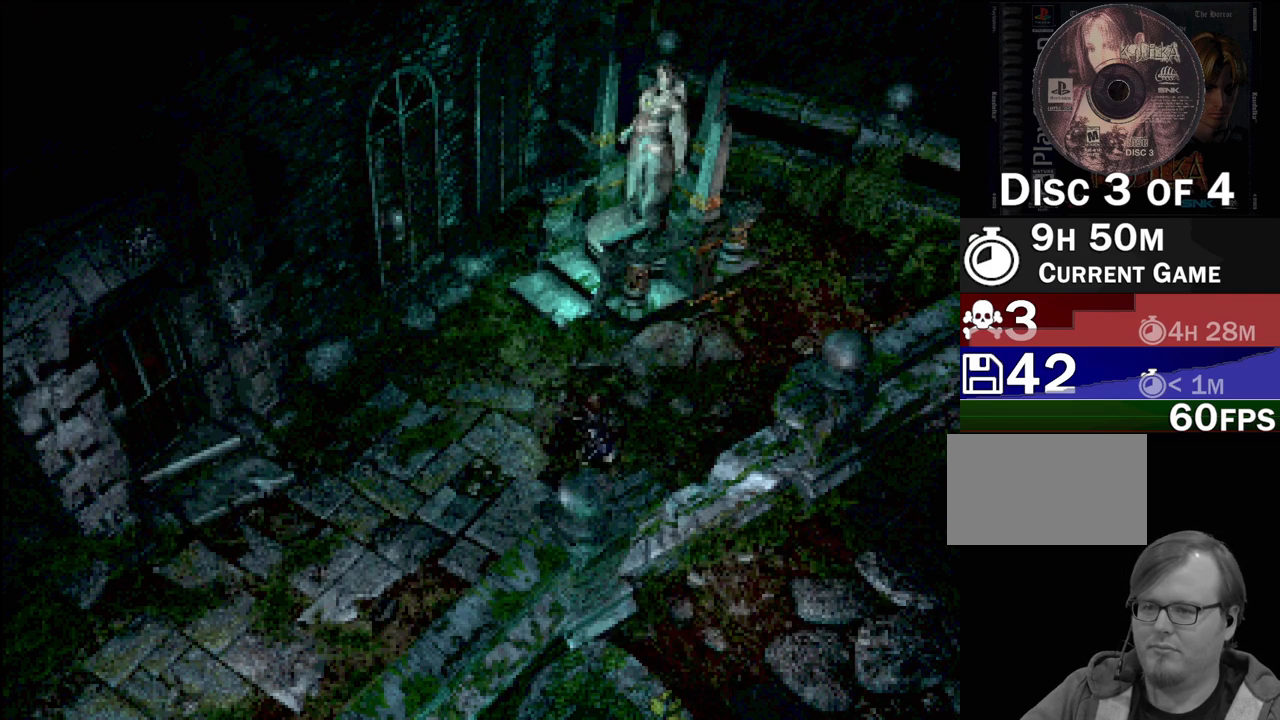
{"buttons": ["CIRCLE", "DPAD_UP"], "events": []}
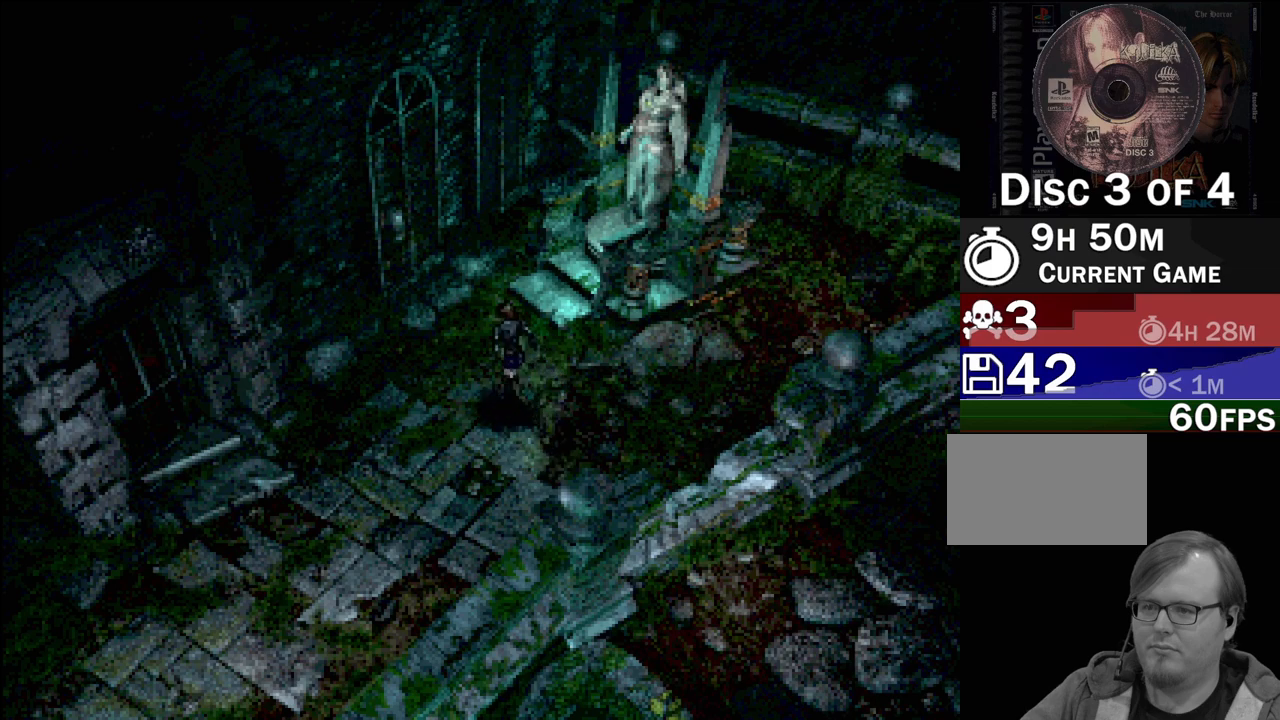
{"buttons": ["CIRCLE", "DPAD_UP"], "events": []}
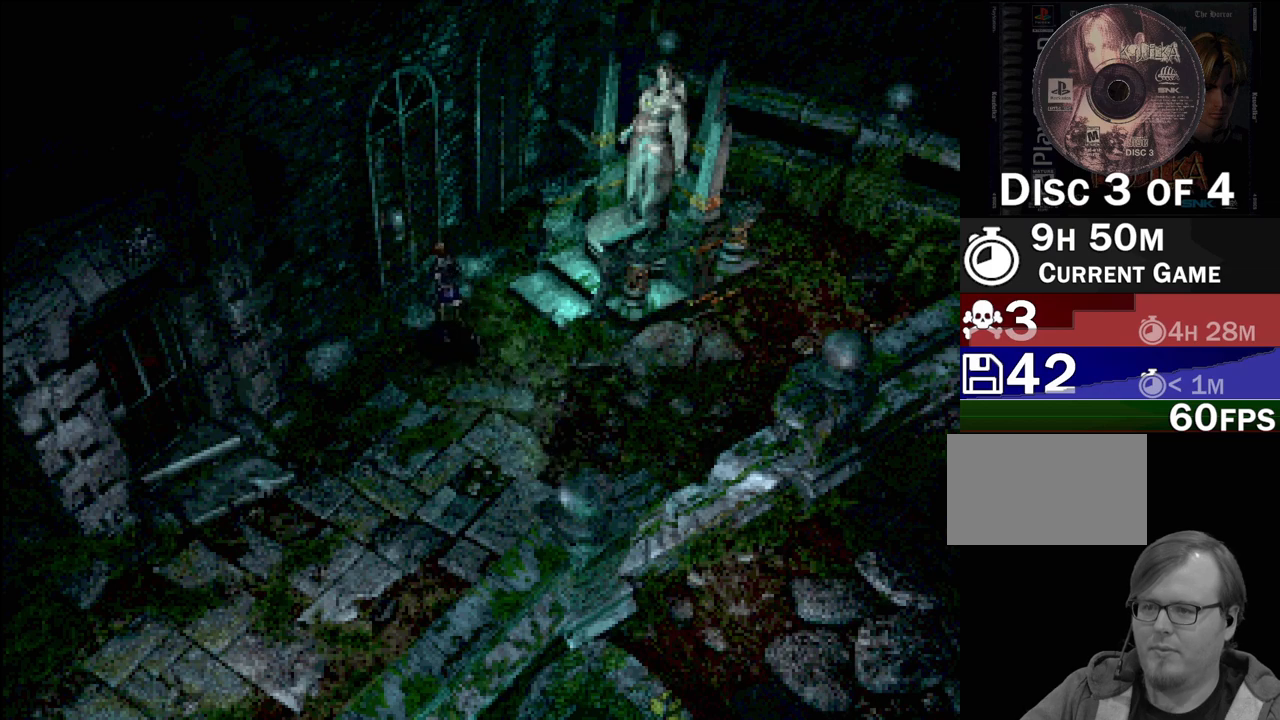
{"buttons": ["CROSS"], "events": [[33, "DPAD_RIGHT", "down"], [183, "DPAD_RIGHT", "up"], [250, "DPAD_LEFT", "down"], [350, "CIRCLE", "up"], [417, "CROSS", "down"], [417, "DPAD_LEFT", "up"], [417, "DPAD_UP", "up"]]}